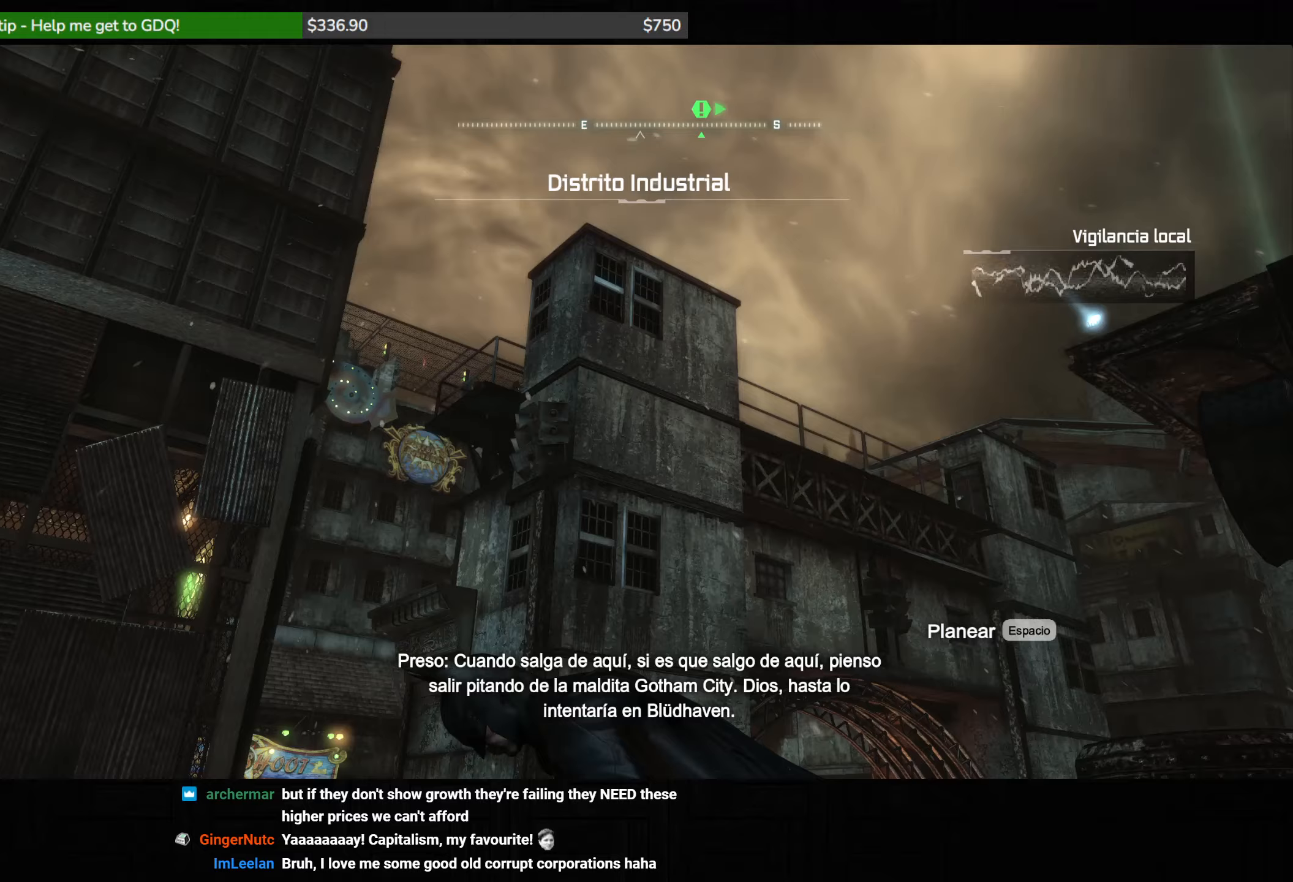
Gameplay with keyboard and mouse; each line is a JSON object with the keys and mouse buttons held at the frame after it. "events" lists presses ("down") and releases ("up") of "1", "3", "4", "5", "a", "alt", "c", "caps_lock", "ctrl", "d", "e", "f", "g", "q", "r", "s", "shift", "space", "t", "tab", "v", "w", "x", "z", "mouse_left", "mouse_wheel" and "mouse_right" between this image and that frame as [ms after this image, input, new state], when the widget could be followed in between. "mouse_left", "mouse_wheel", "mouse_right" = the "left", "wheel", "right" buttons of the "mouse" list. No other keys are recorded. "wheel" means that the mouse wheel is clicked or scrolled. Not read: 2 mouse_move.
{"keys": ["f"], "mouse": [], "events": [[467, "f", "down"]]}
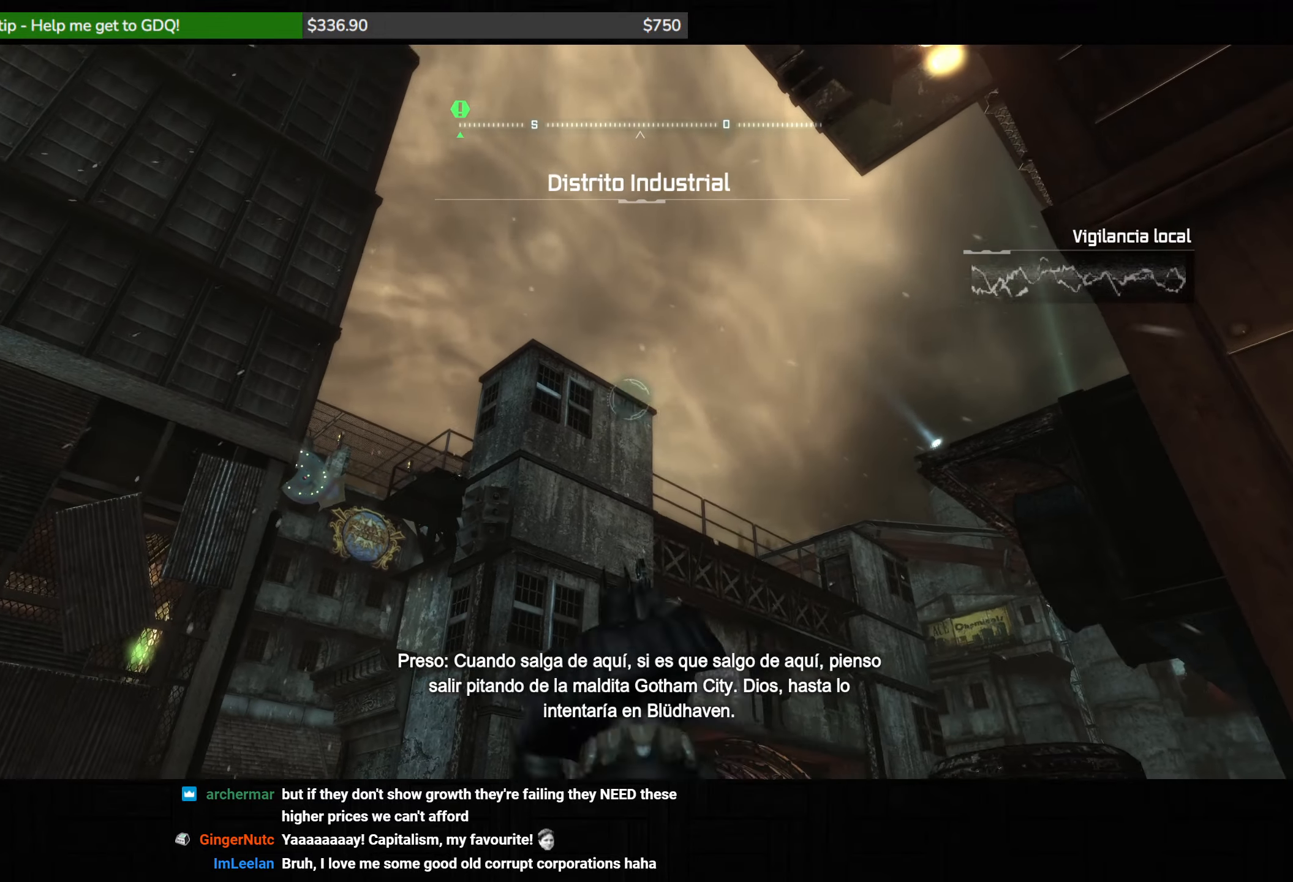
{"keys": ["w"], "mouse": [], "events": [[33, "f", "up"], [450, "w", "down"]]}
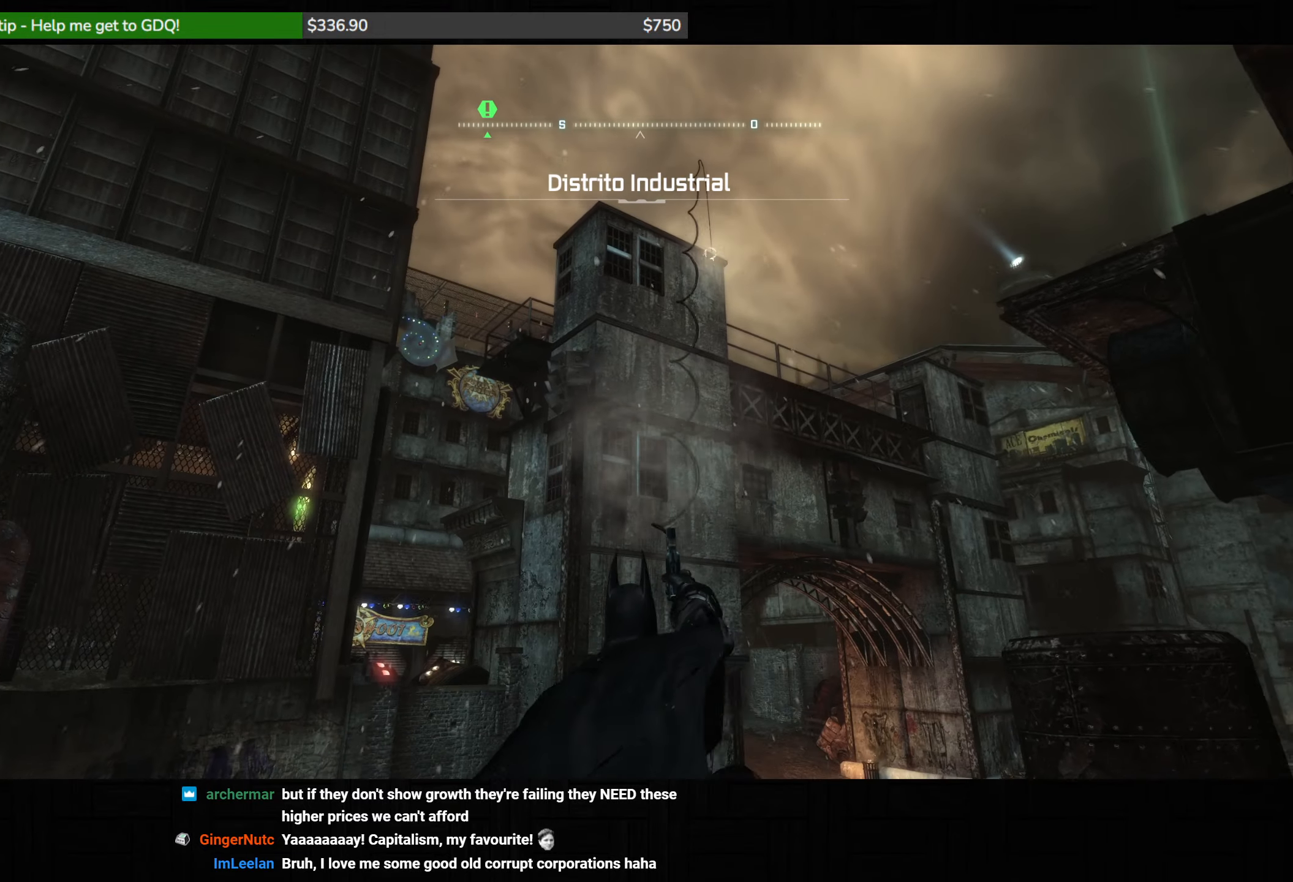
{"keys": ["space", "w"], "mouse": [], "events": [[150, "space", "down"], [250, "space", "up"], [333, "space", "down"], [417, "space", "up"], [467, "space", "down"]]}
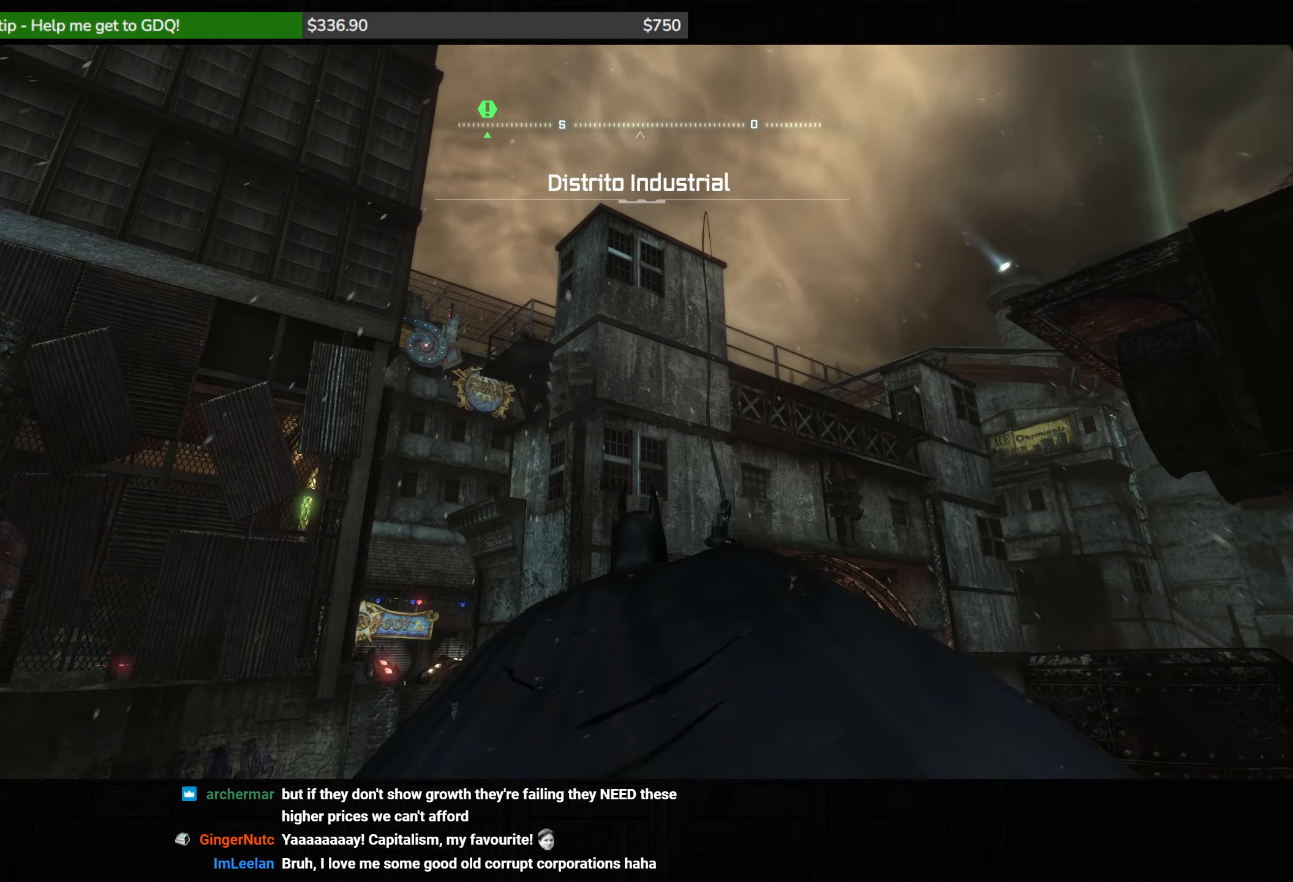
{"keys": ["space", "w"], "mouse": [], "events": []}
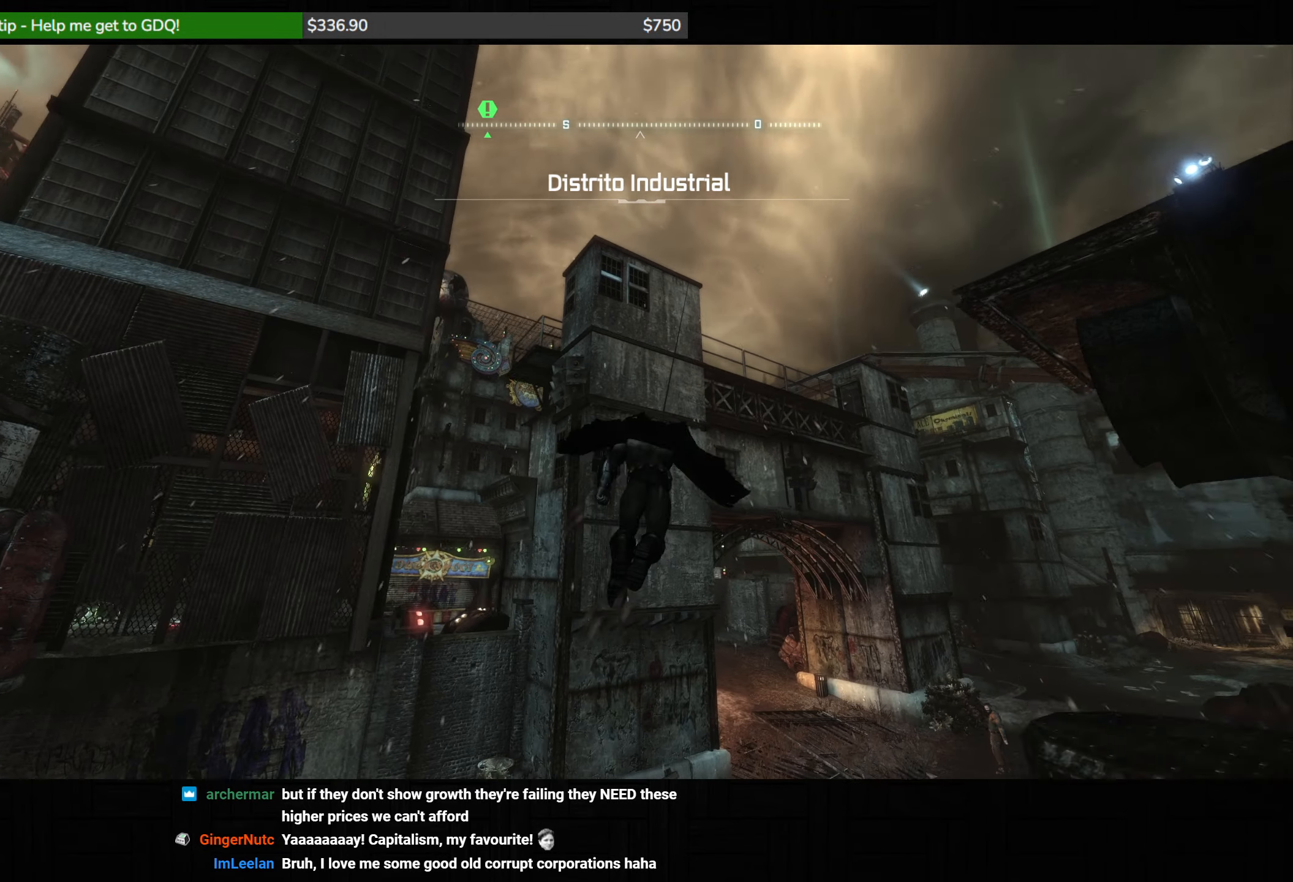
{"keys": ["space", "w"], "mouse": [], "events": []}
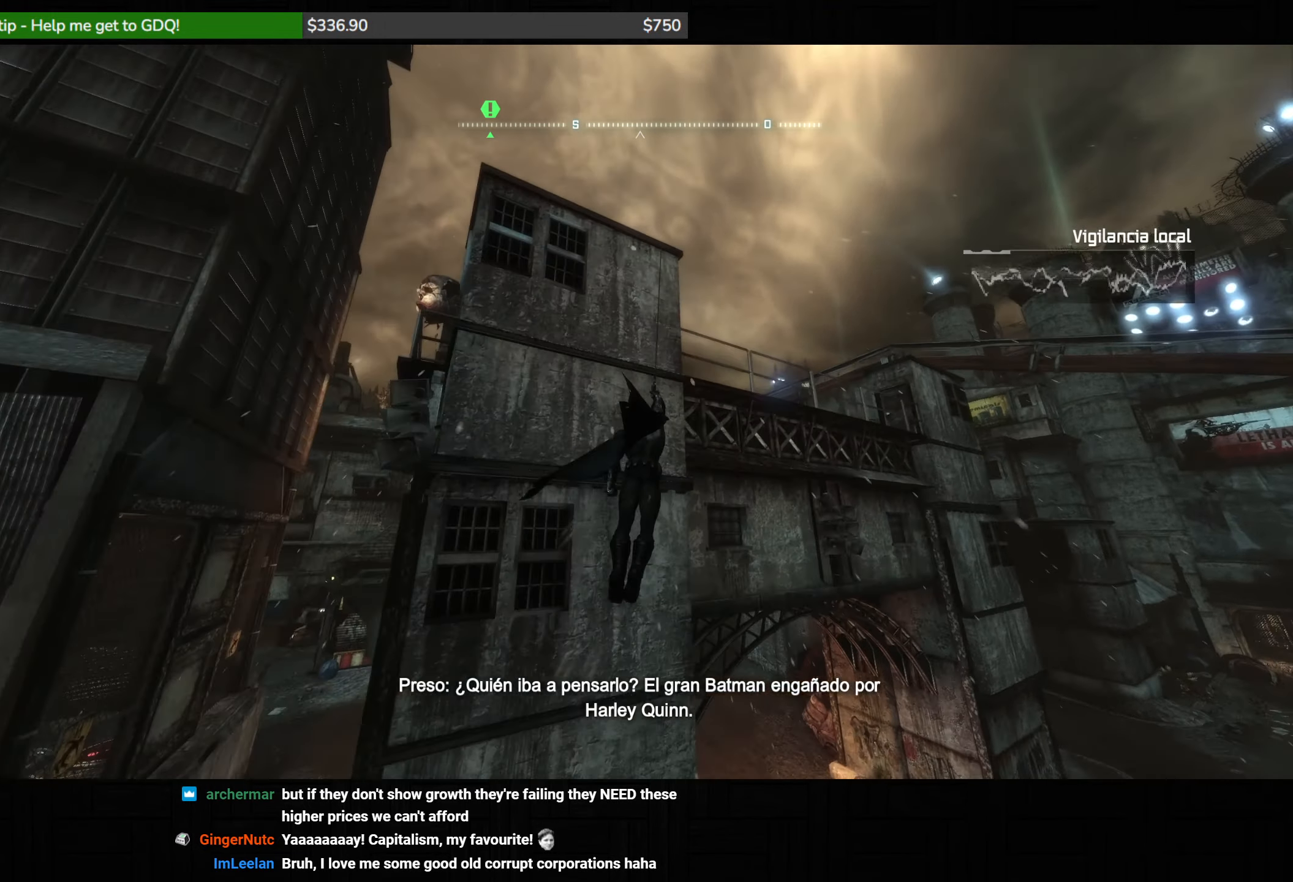
{"keys": ["space", "w"], "mouse": [], "events": []}
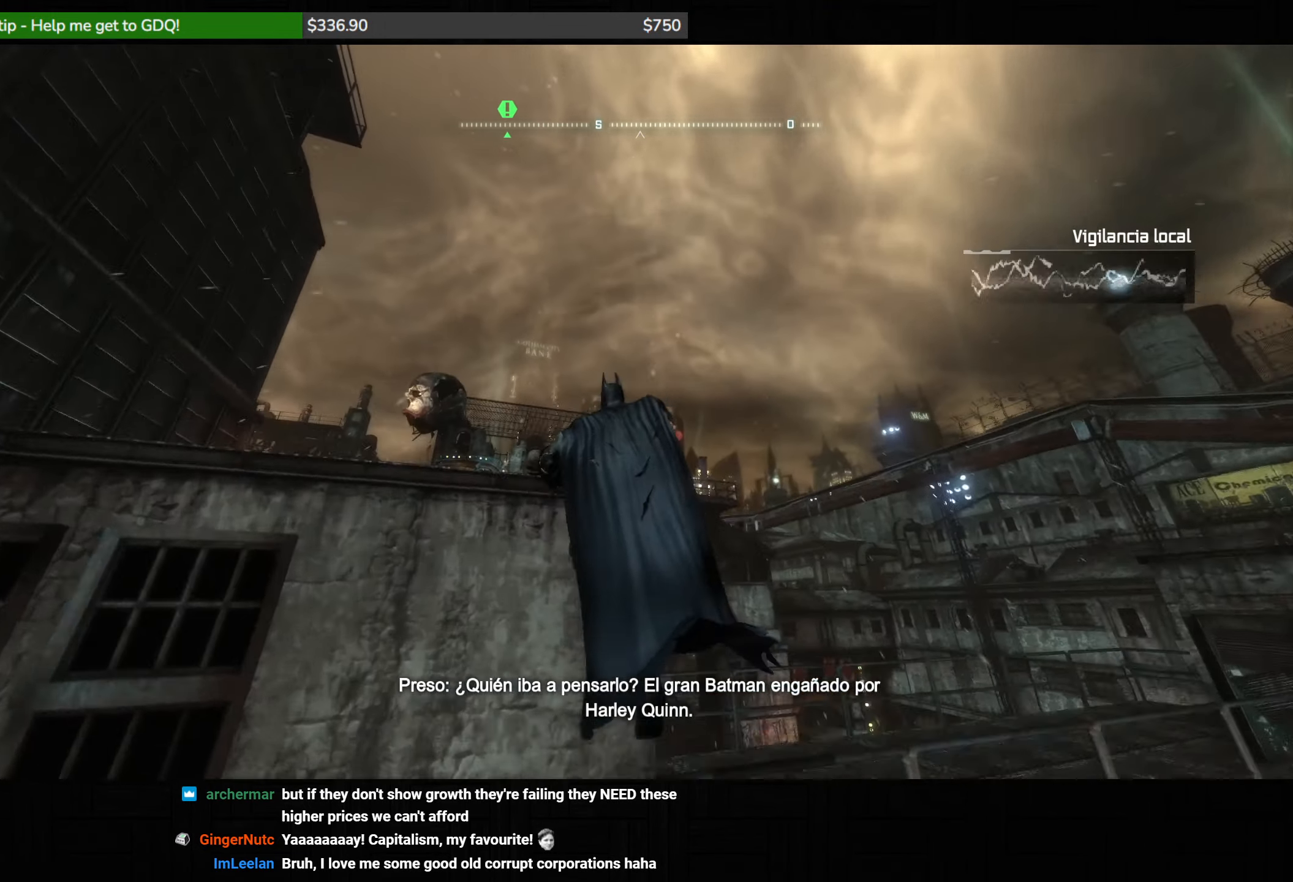
{"keys": ["space", "w"], "mouse": [], "events": [[333, "f", "down"], [417, "f", "up"]]}
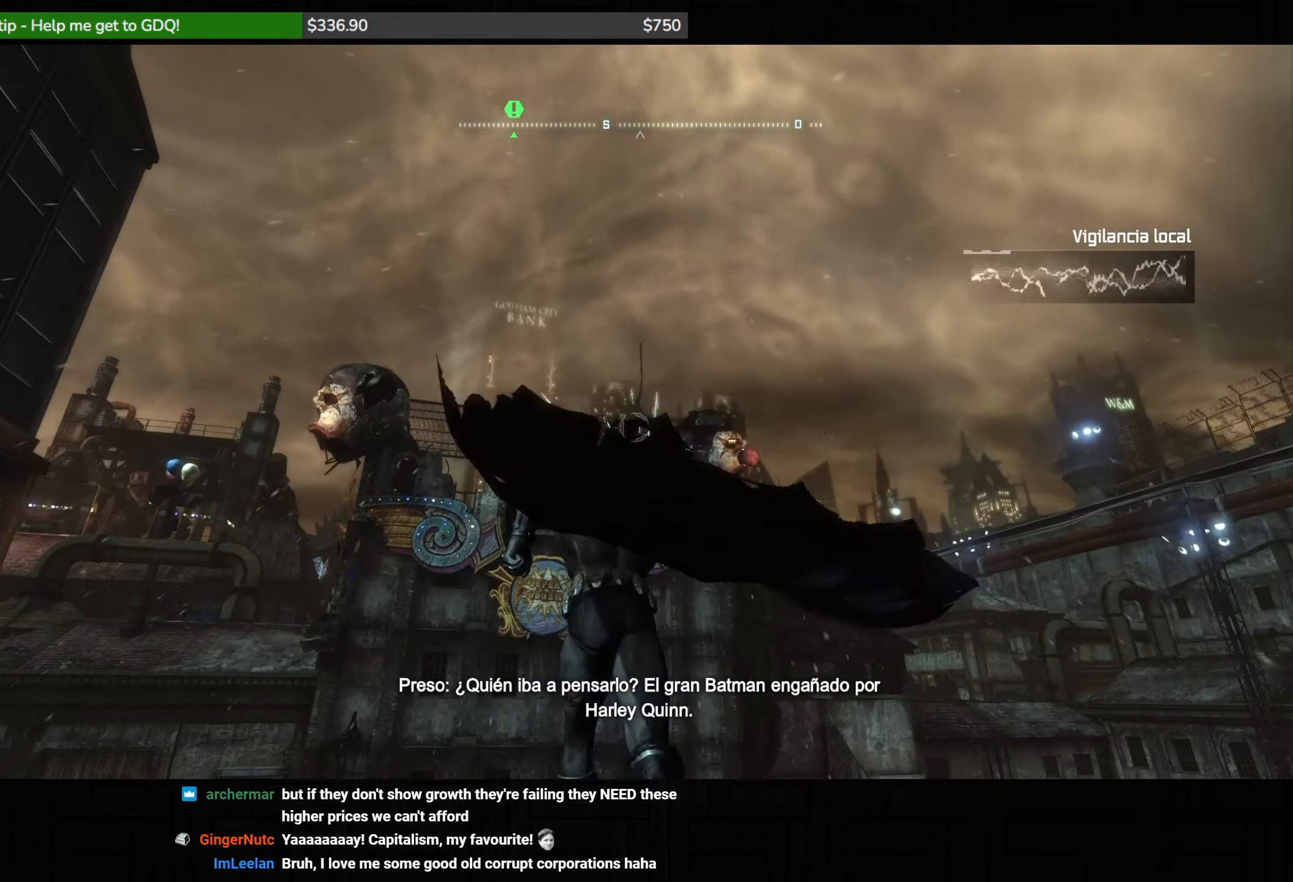
{"keys": ["space", "w"], "mouse": [], "events": []}
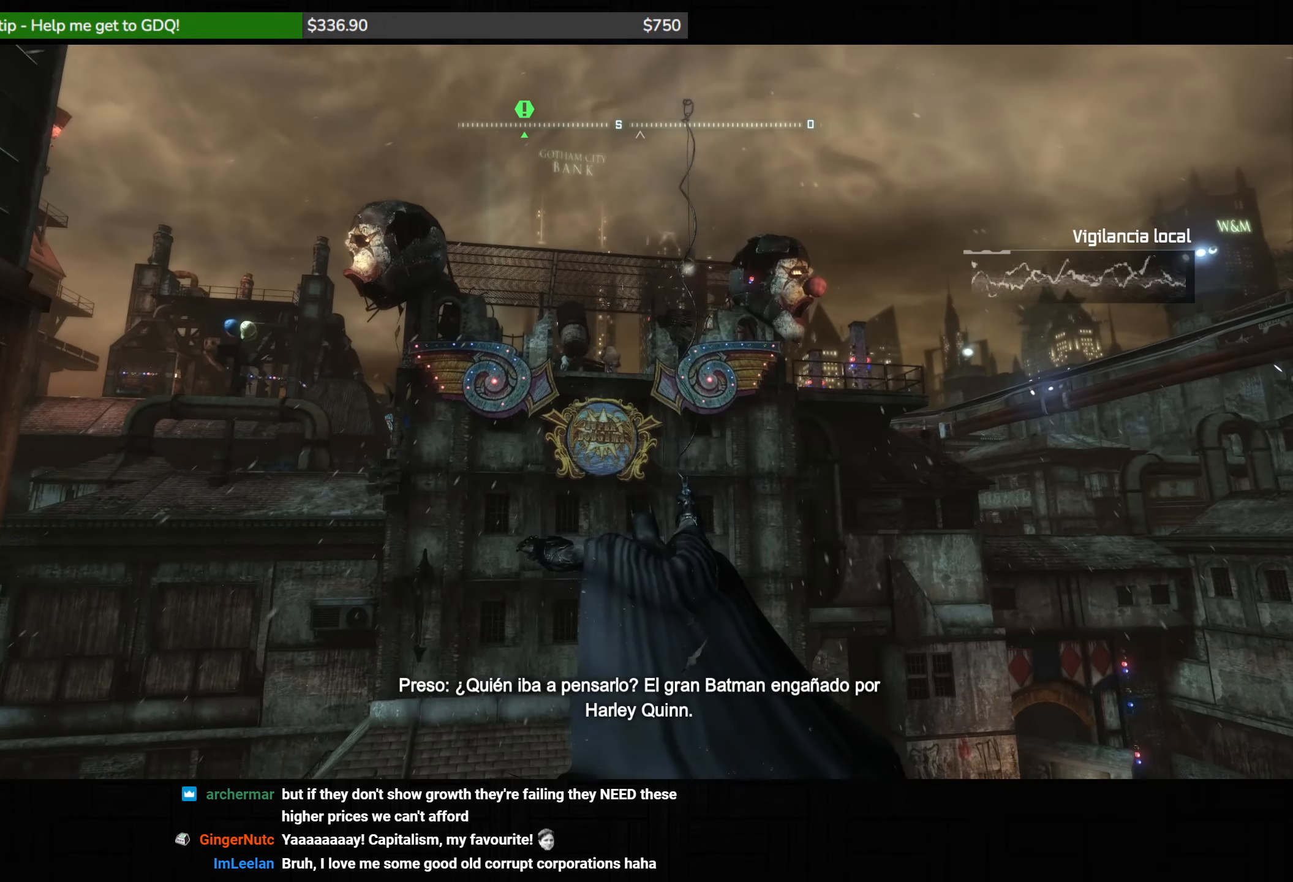
{"keys": ["space", "w"], "mouse": [], "events": []}
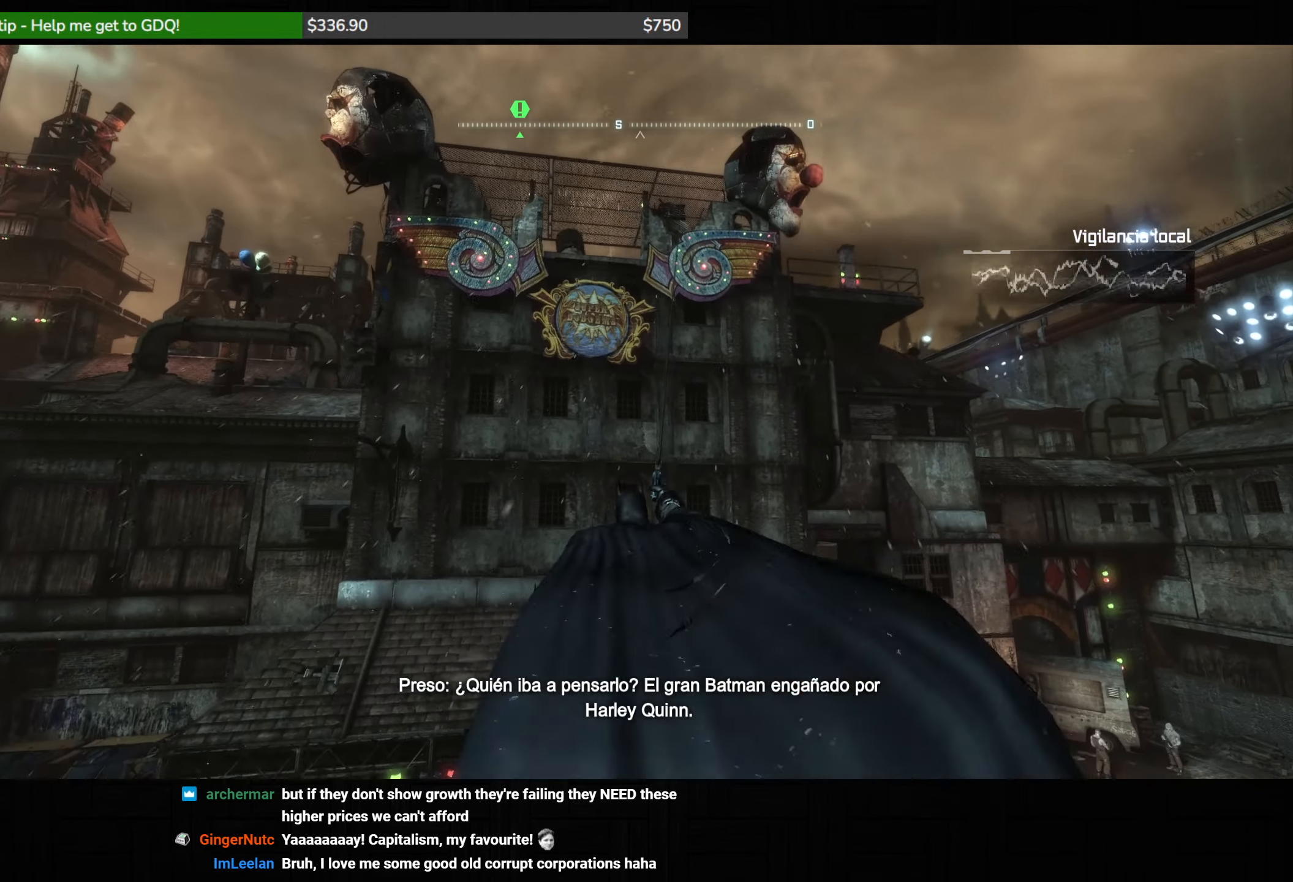
{"keys": ["space", "w"], "mouse": [], "events": []}
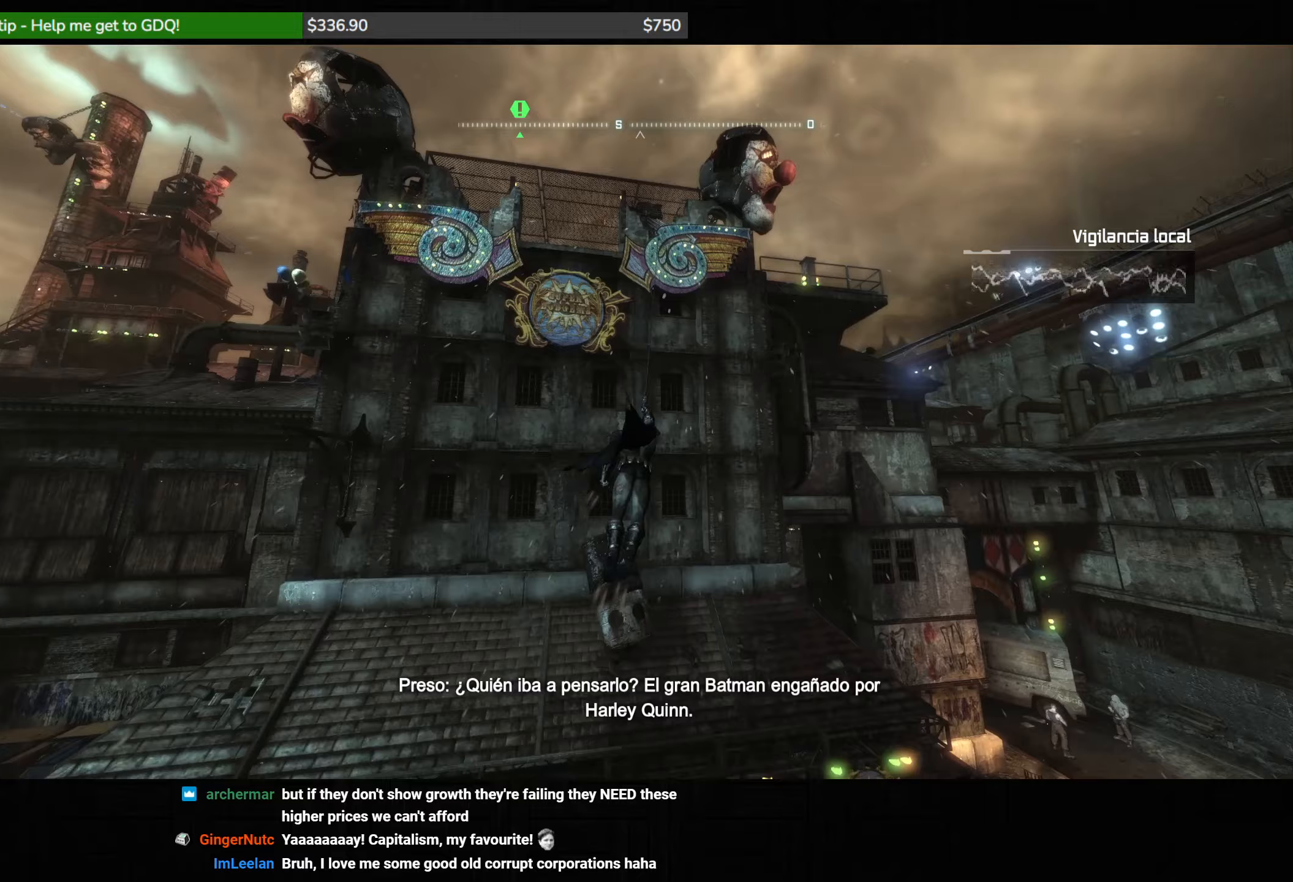
{"keys": ["space", "w"], "mouse": [], "events": []}
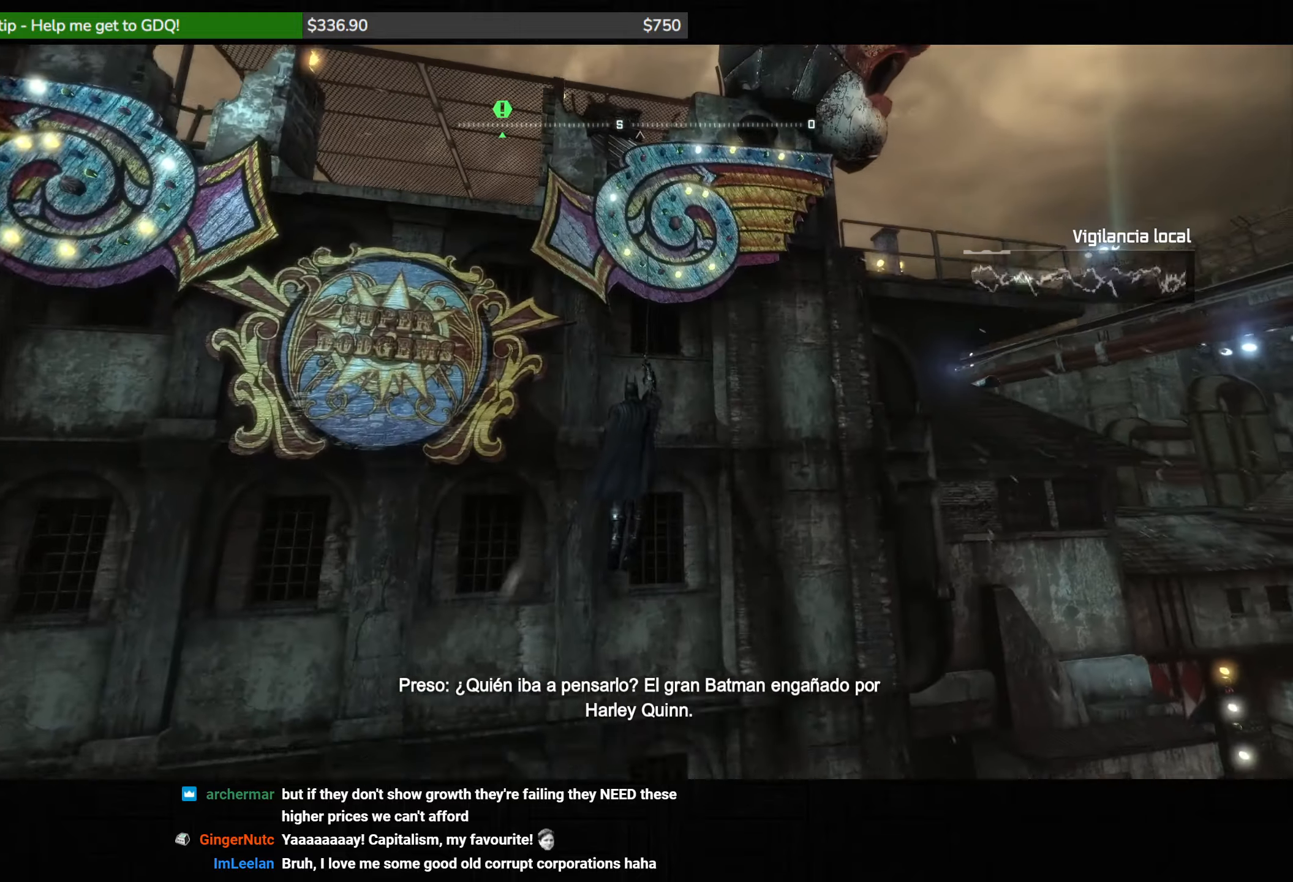
{"keys": ["space", "w"], "mouse": [], "events": []}
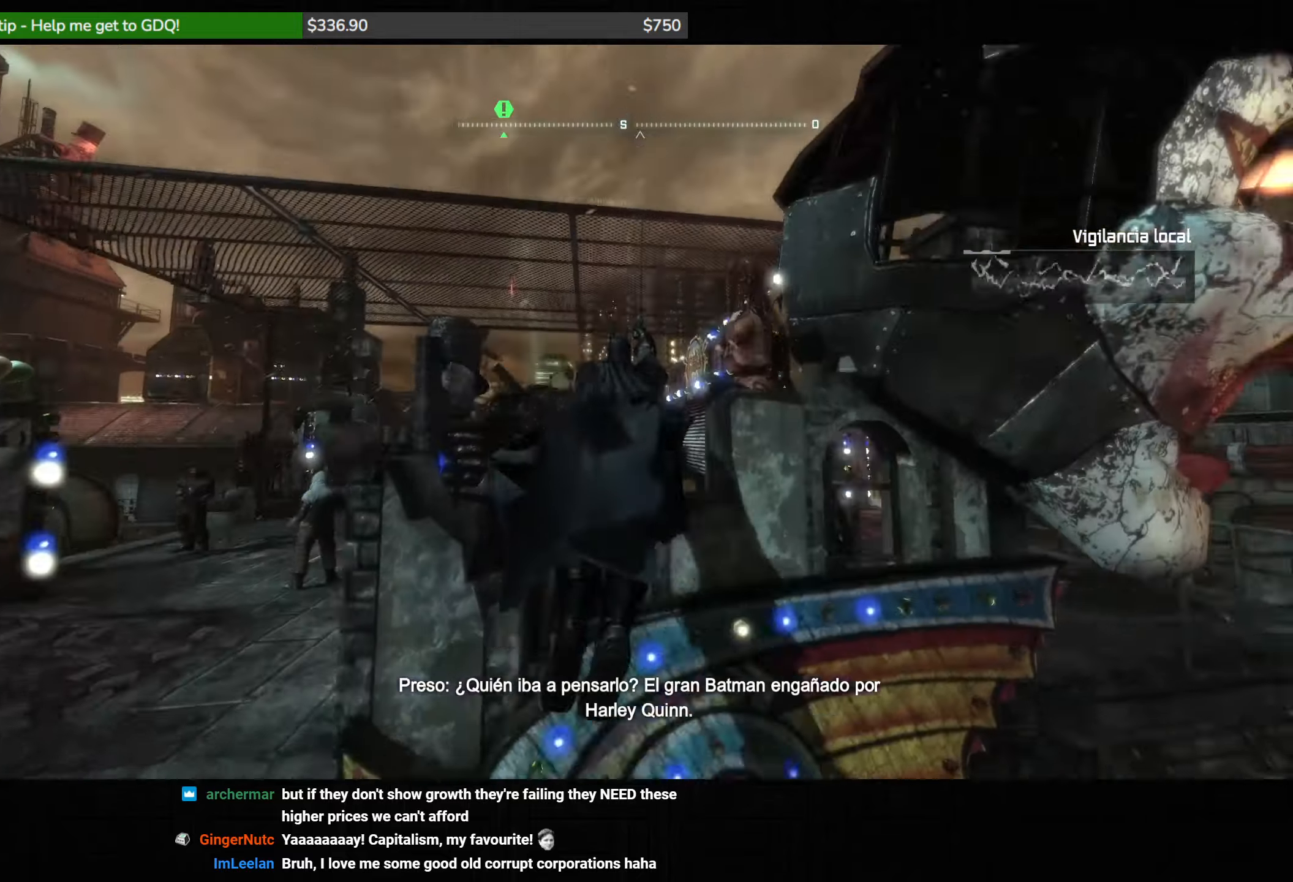
{"keys": ["space", "w"], "mouse": [], "events": []}
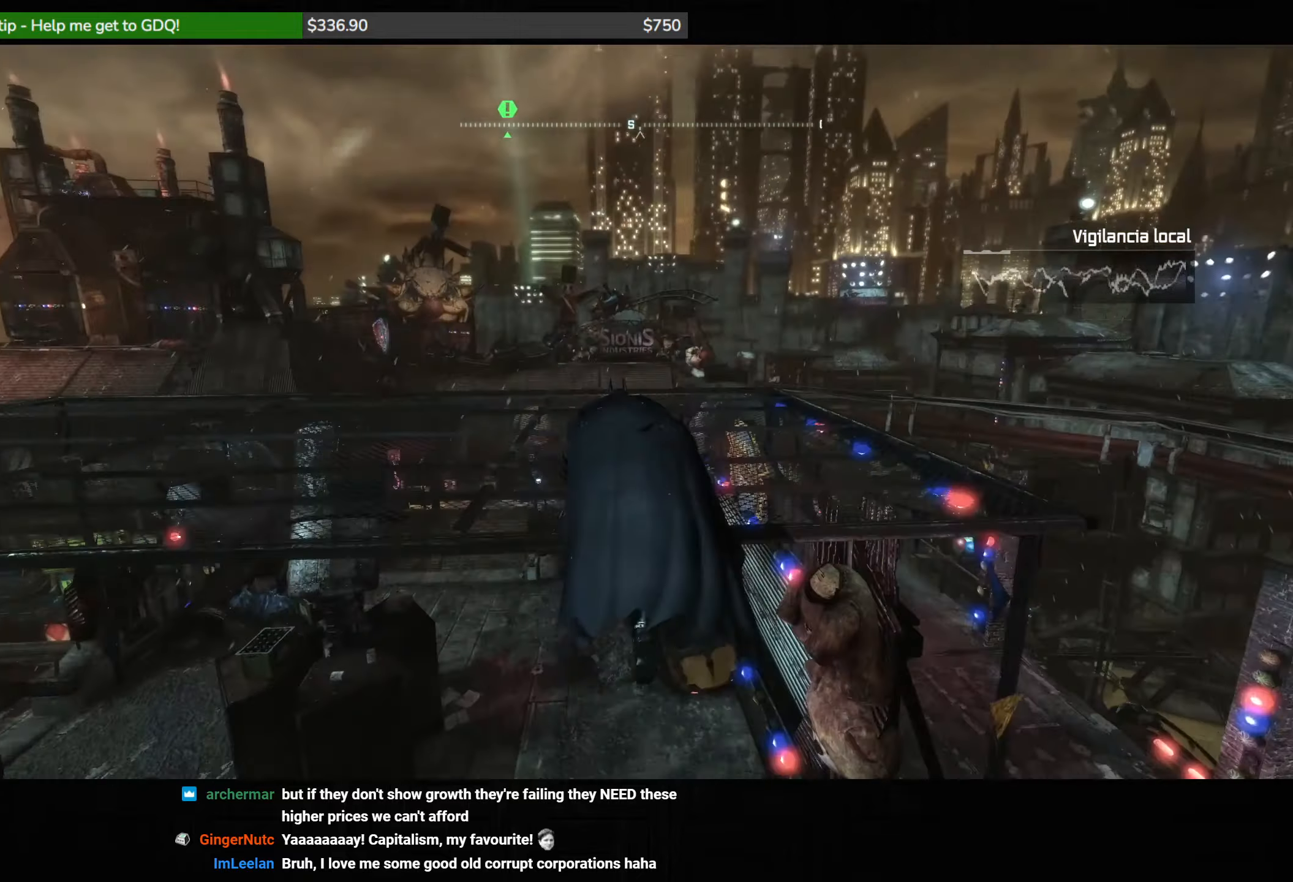
{"keys": ["space", "w"], "mouse": [], "events": []}
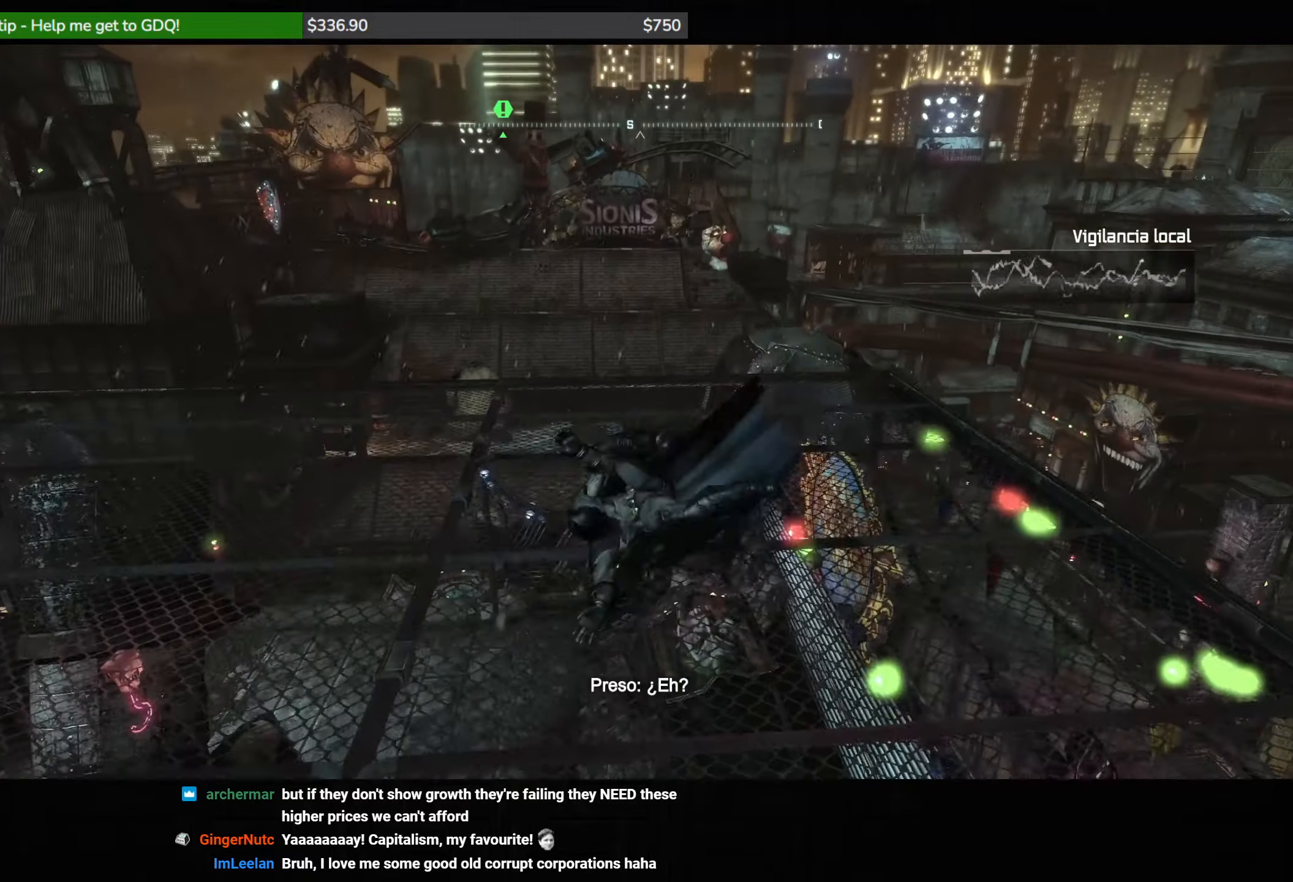
{"keys": ["space", "w"], "mouse": [], "events": [[167, "d", "down"], [383, "d", "up"]]}
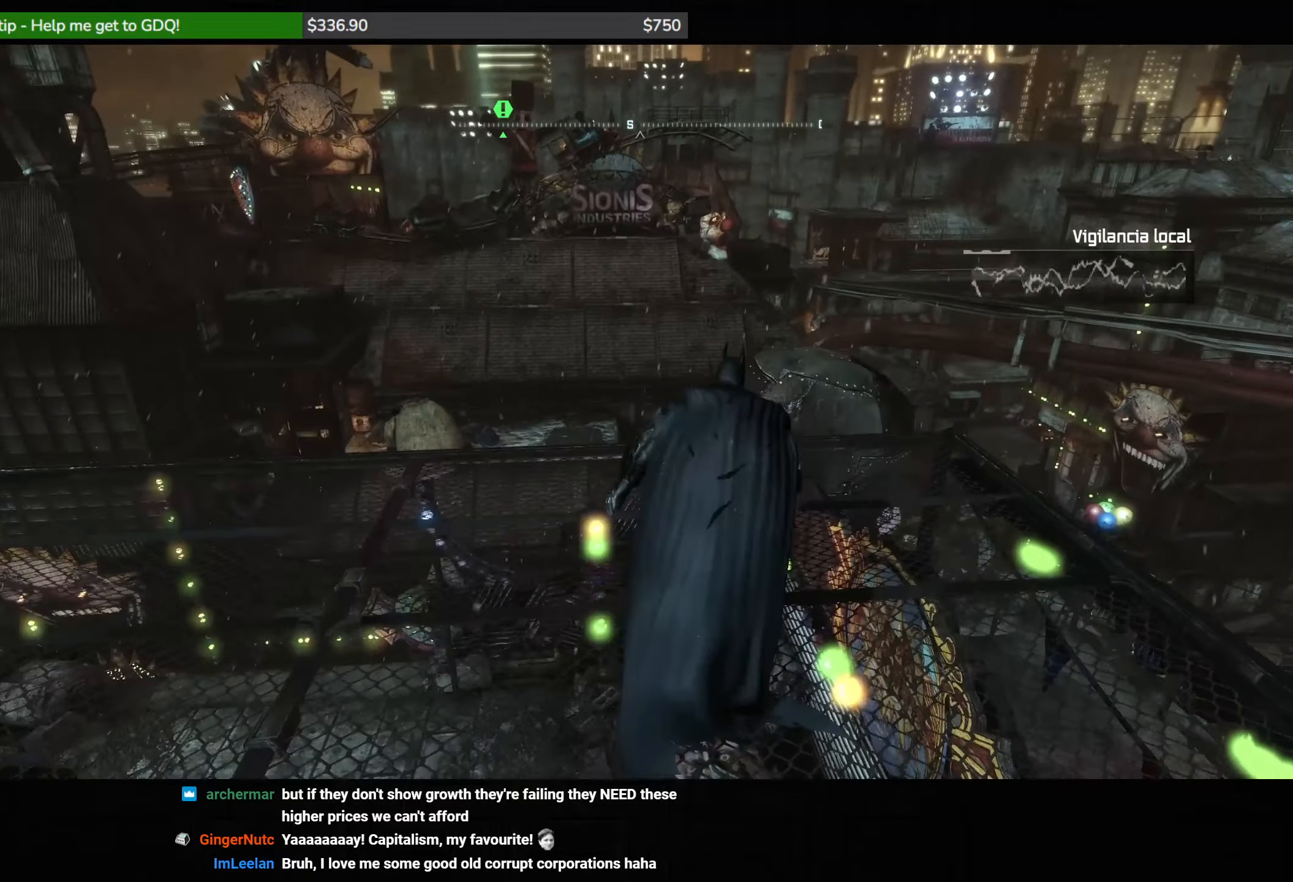
{"keys": ["space", "w"], "mouse": [], "events": []}
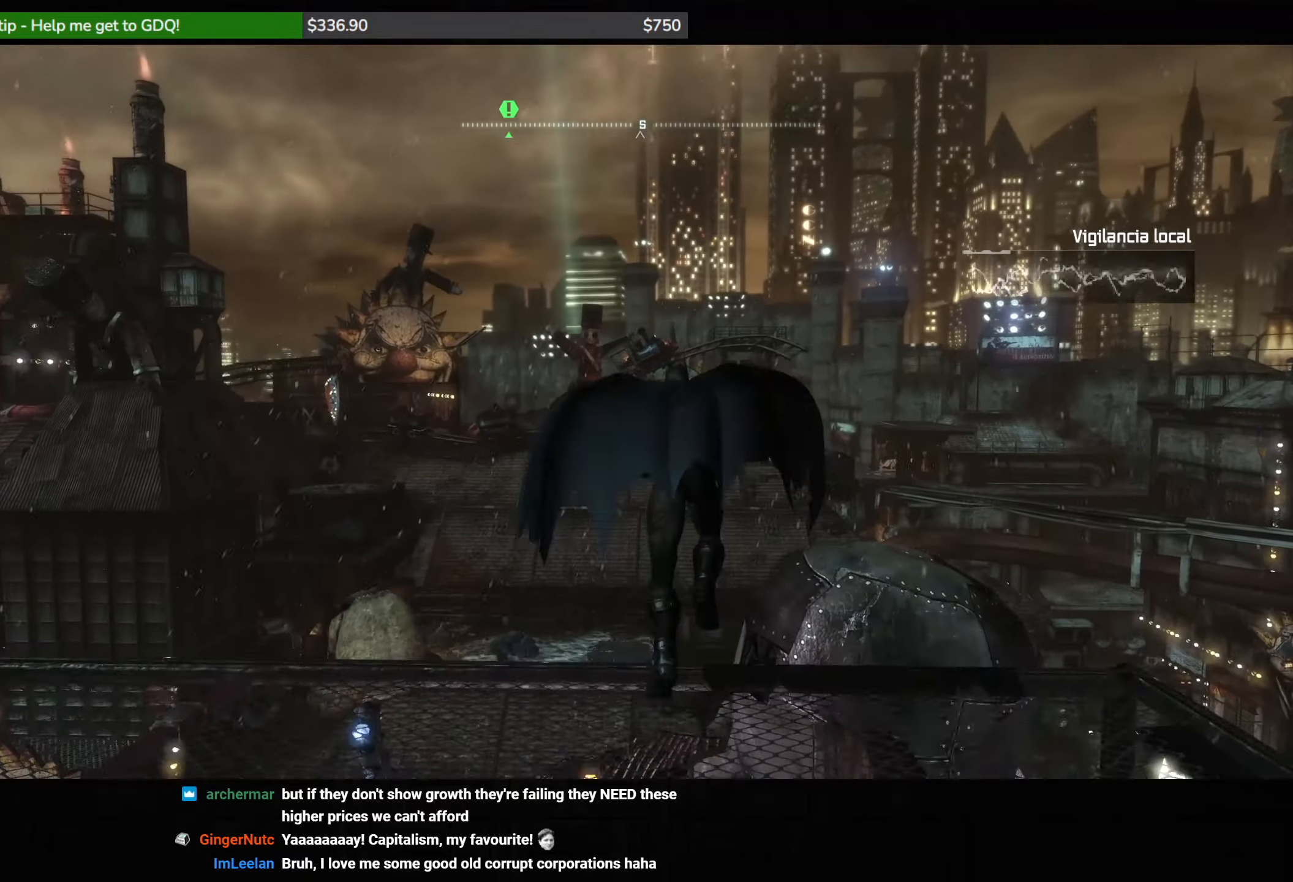
{"keys": ["space", "w"], "mouse": [], "events": []}
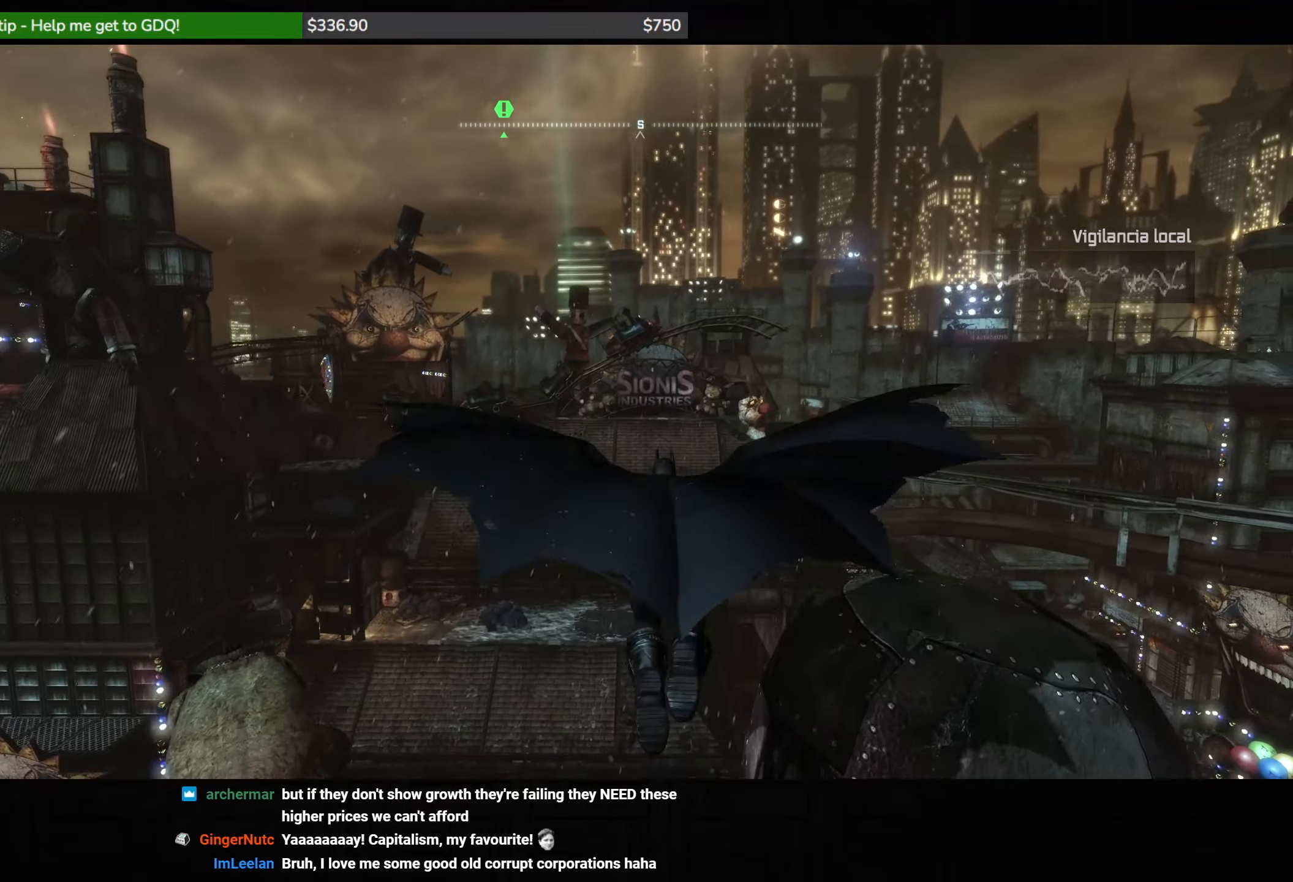
{"keys": ["space", "w"], "mouse": [], "events": []}
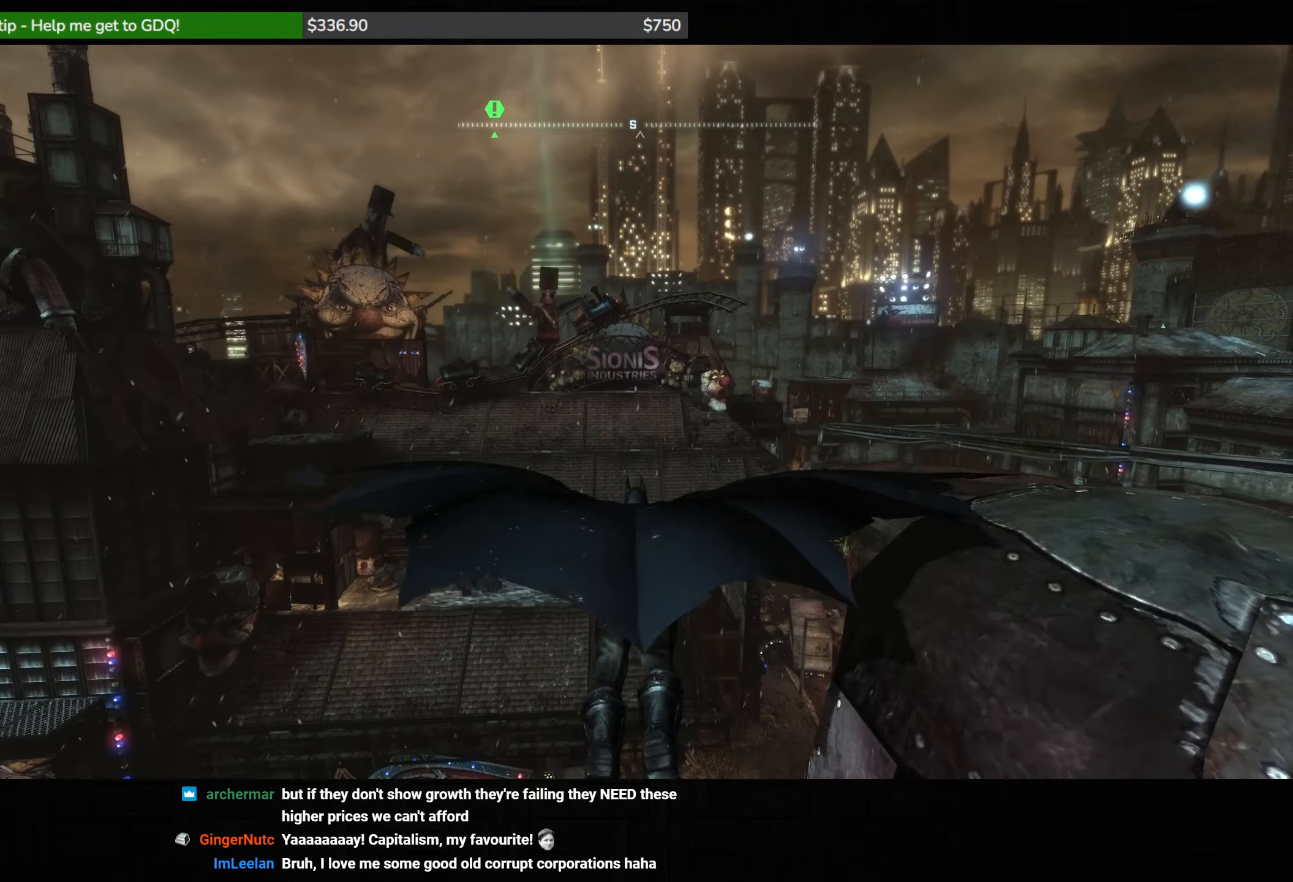
{"keys": ["ctrl", "space"], "mouse": [], "events": [[283, "w", "up"], [483, "ctrl", "down"]]}
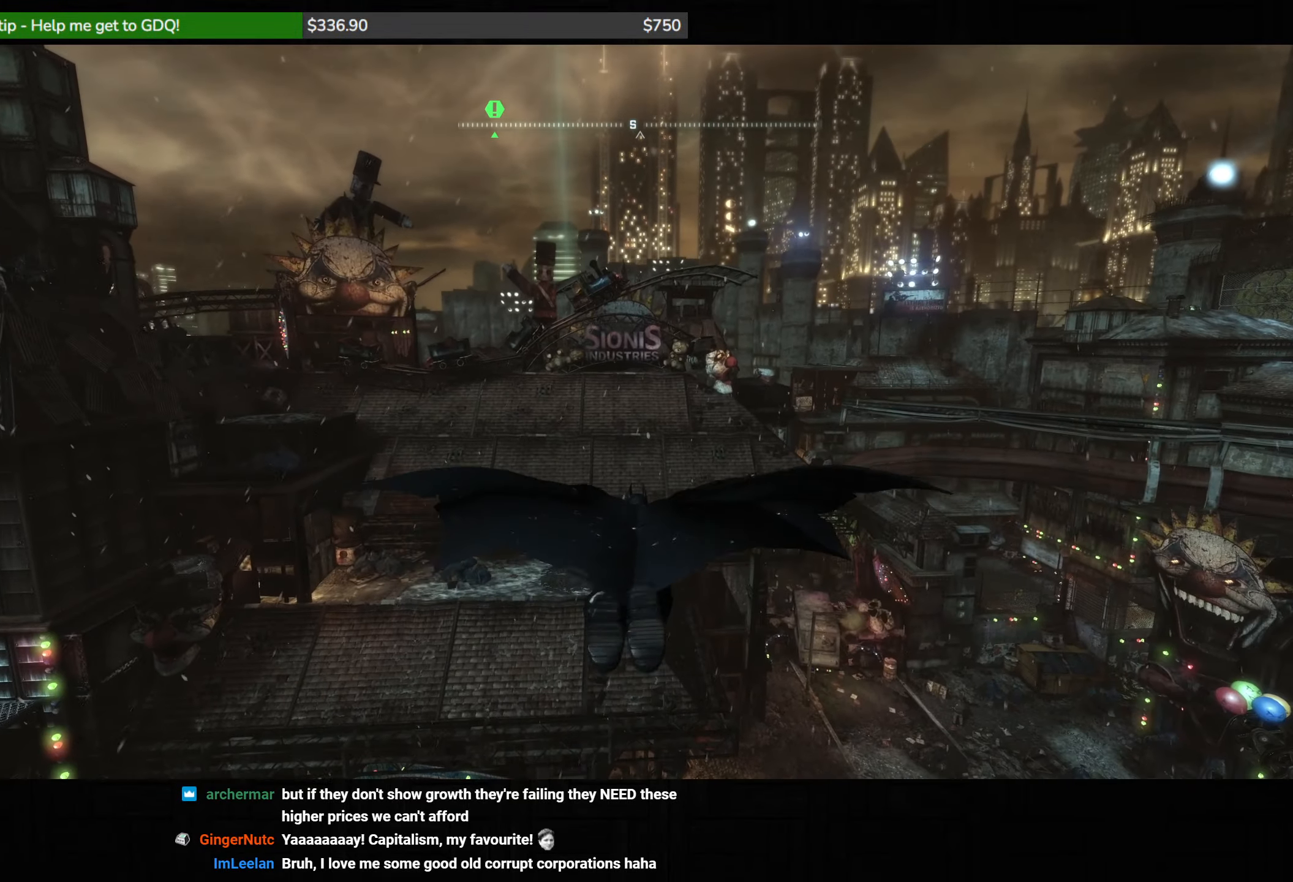
{"keys": ["ctrl", "space"], "mouse": [], "events": []}
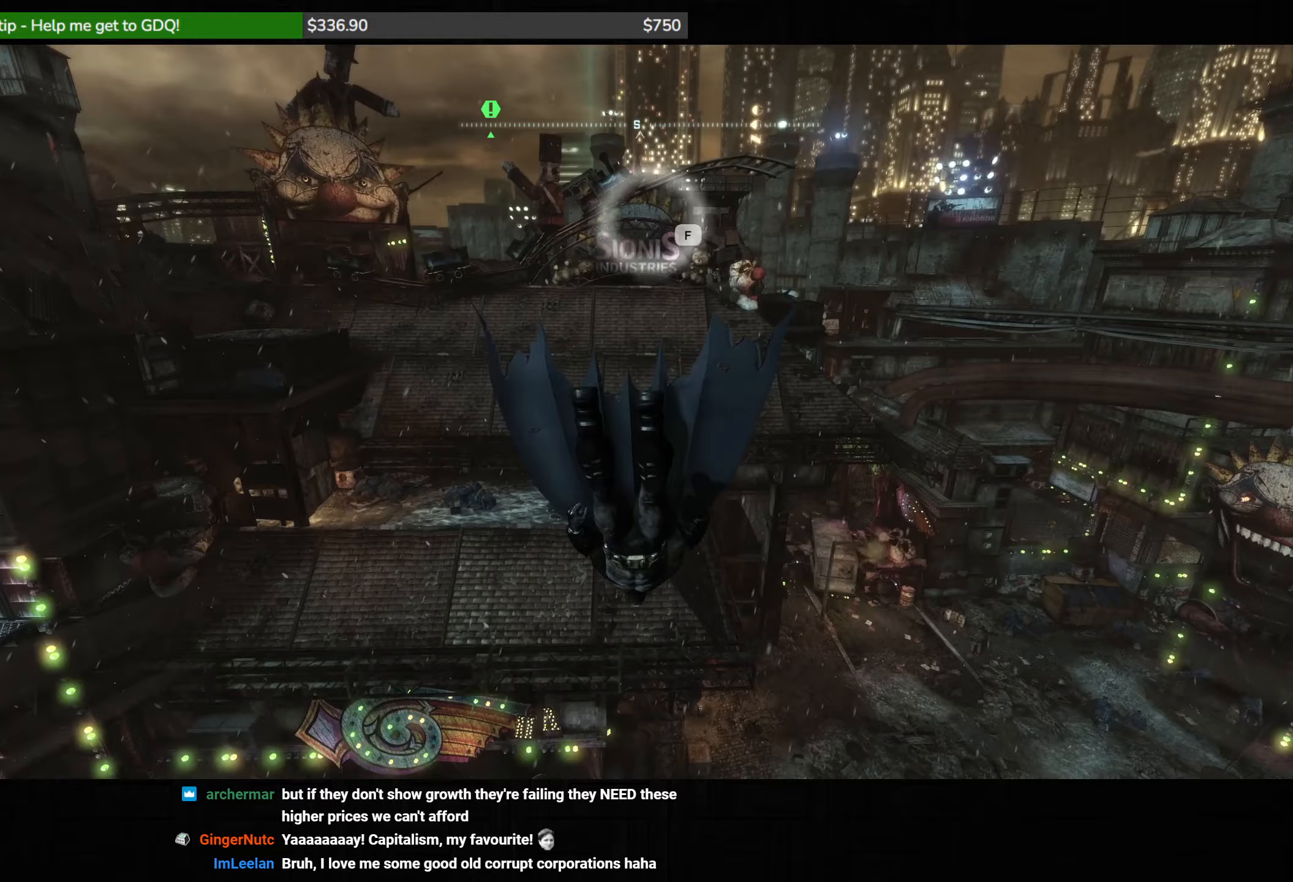
{"keys": ["ctrl", "space"], "mouse": [], "events": []}
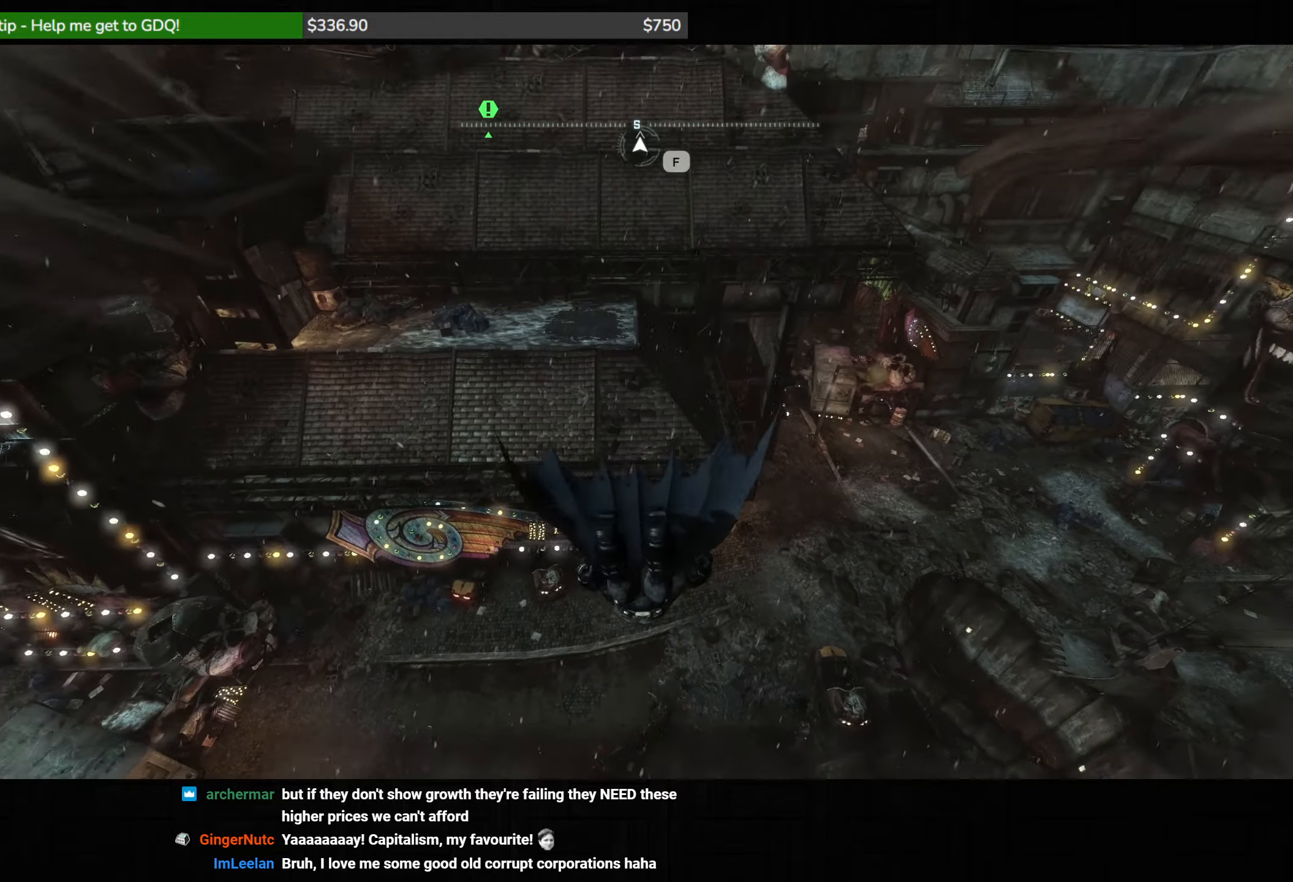
{"keys": ["ctrl", "space"], "mouse": [], "events": []}
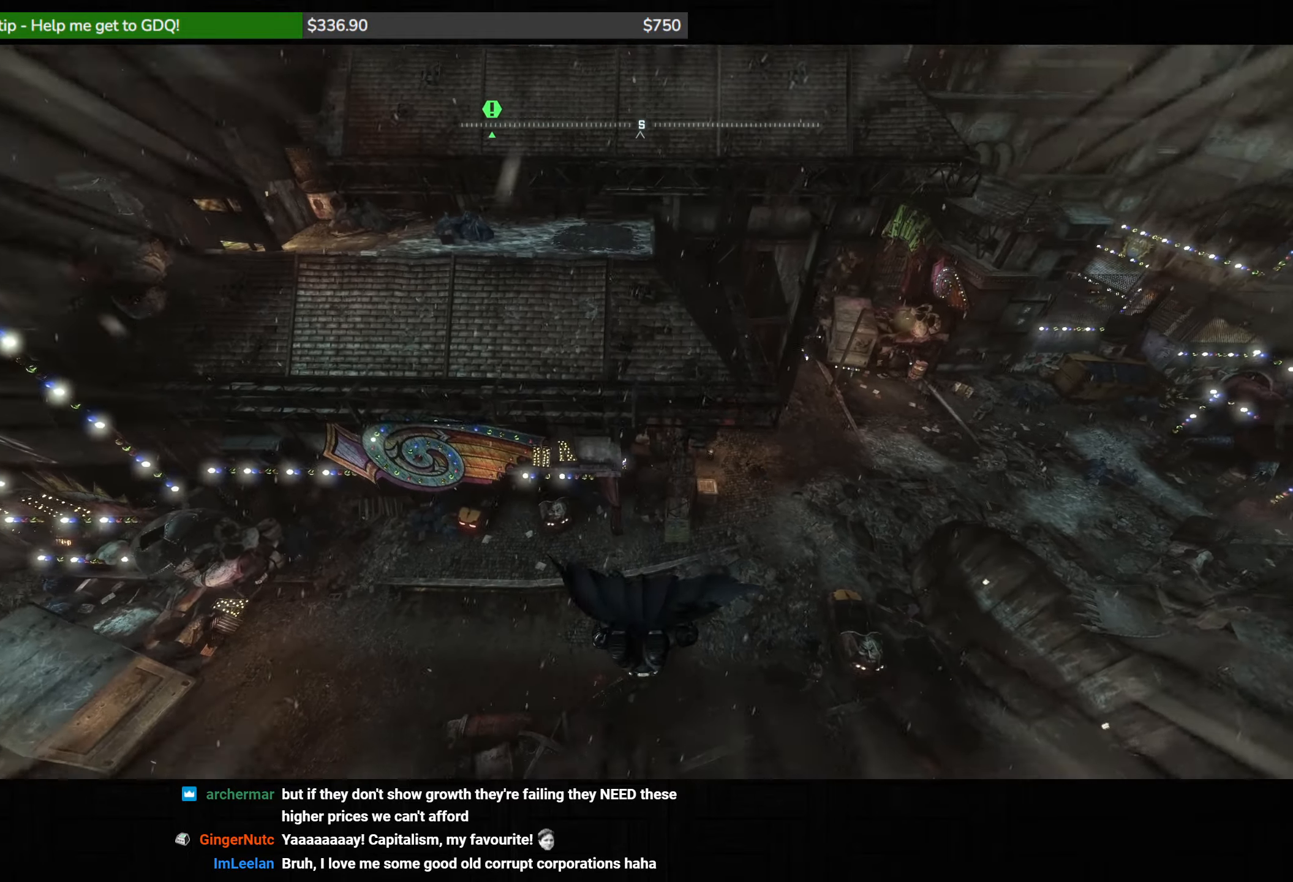
{"keys": ["space"], "mouse": [], "events": [[350, "ctrl", "up"]]}
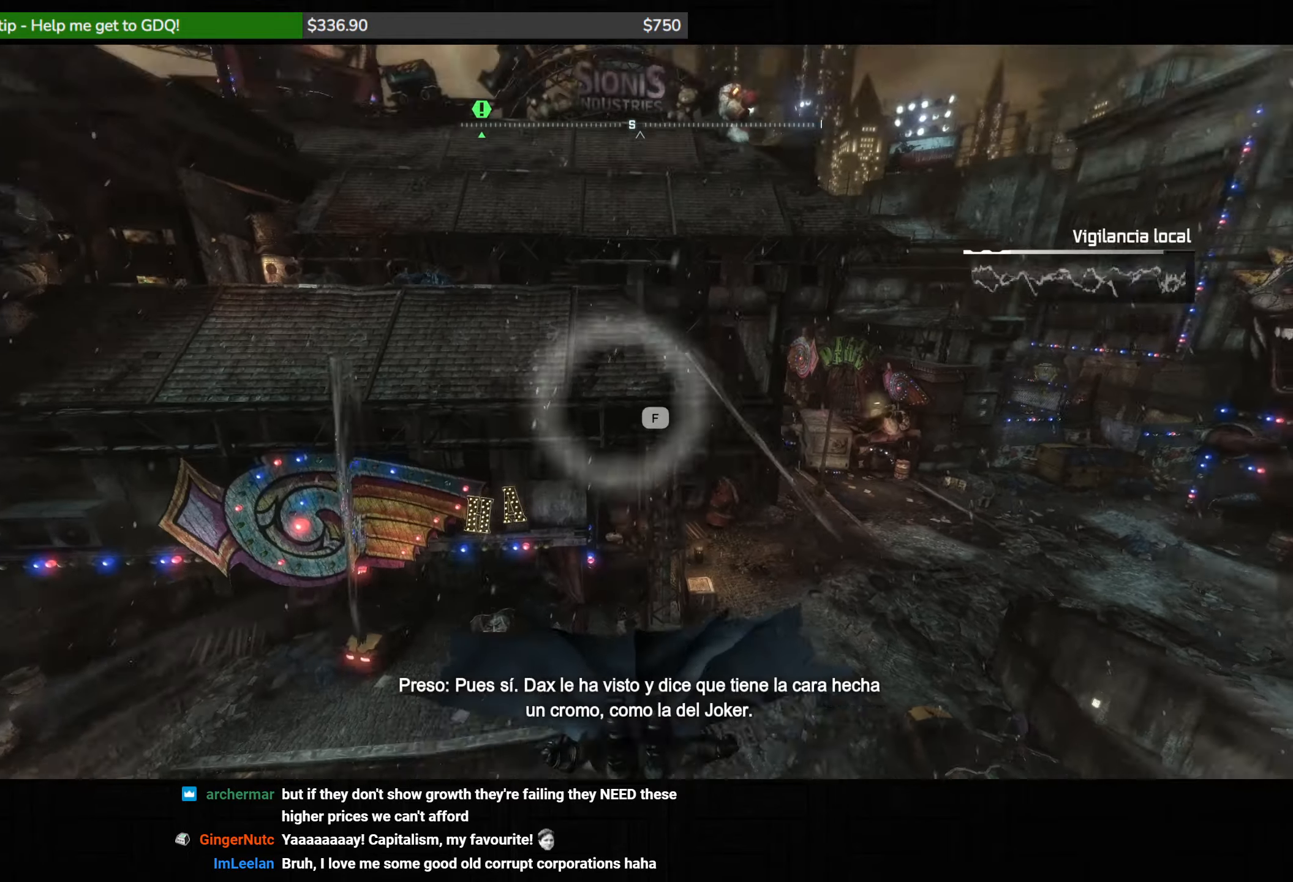
{"keys": ["space"], "mouse": [], "events": []}
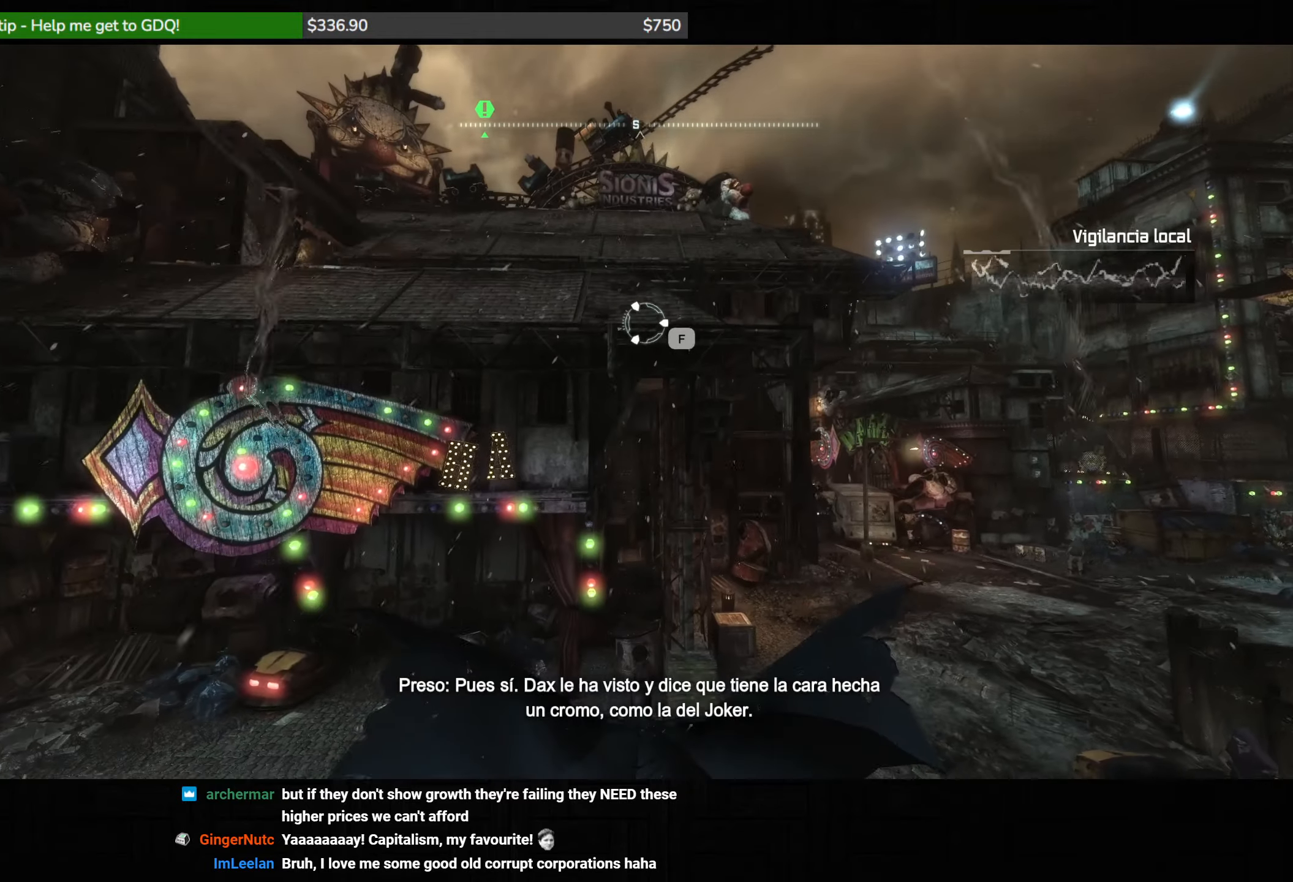
{"keys": ["space"], "mouse": [], "events": []}